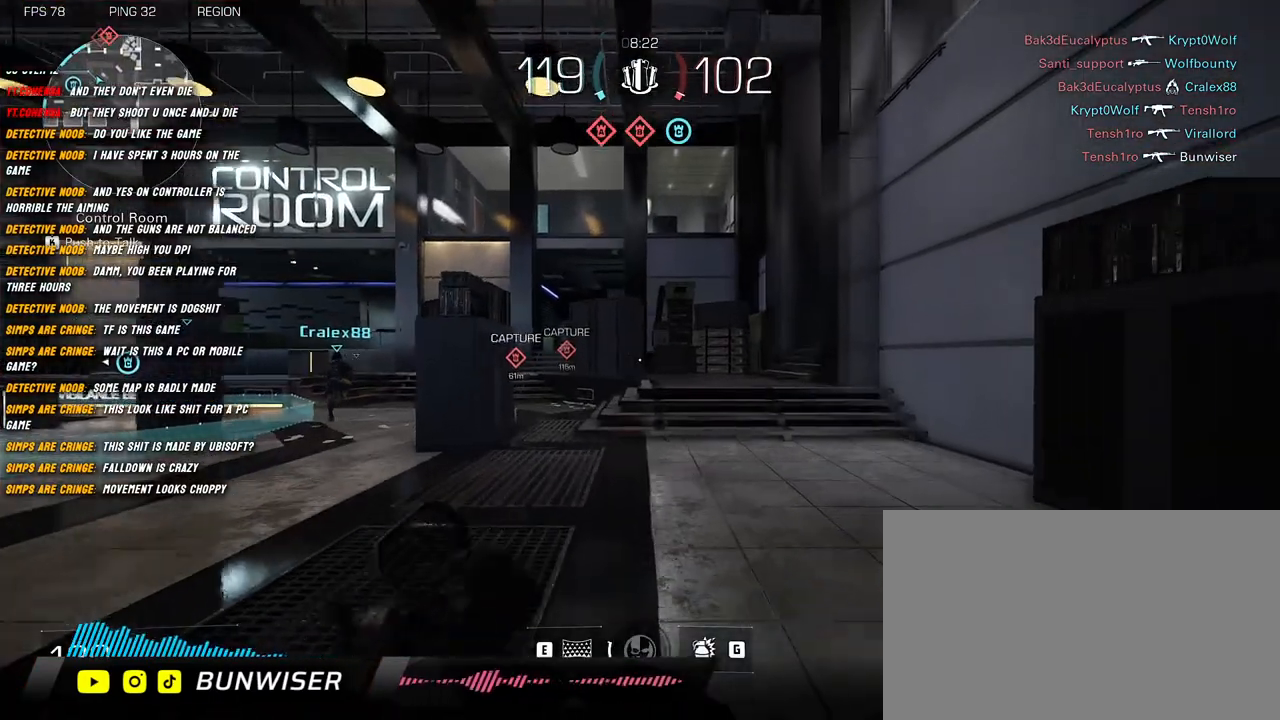
Gameplay with keyboard and mouse; each line is a JSON object with the keys and mouse buttons held at the frame after it. "events" lists presses ("down") and releases ("up") of "1", "2", "3", "4", "5", "a", "alt", "b", "c", "ctrl", "d", "e", "f", "g", "q", "r", "s", "shift", "space", "t", "tab", "v", "w", "x", "z", "mouse_left", "mouse_wheel", "mouse_right", "mouse_mb4" and "mouse_mb5" between this image and that frame as [ms after this image, input, new state], when the widget could be followed in between. "mouse_left", "mouse_wheel", "mouse_right", "mouse_mb4", "mouse_mb5" = the "left", "wheel", "right", "mb4", "mb5" buttons of the "mouse" list. No other keys are recorded. "wheel" means that the mouse wheel is clicked or scrolled. Mouse movement is not recorded.
{"keys": ["shift", "w"], "mouse": [], "events": []}
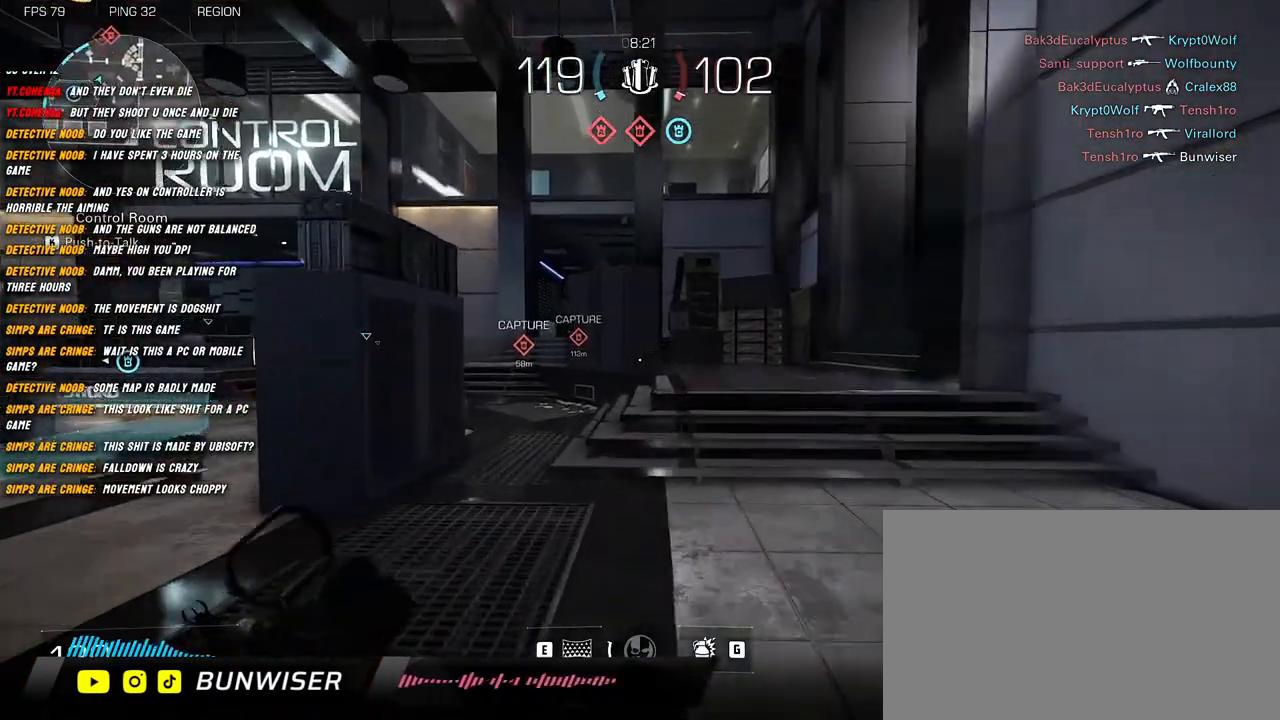
{"keys": ["shift", "w"], "mouse": [], "events": []}
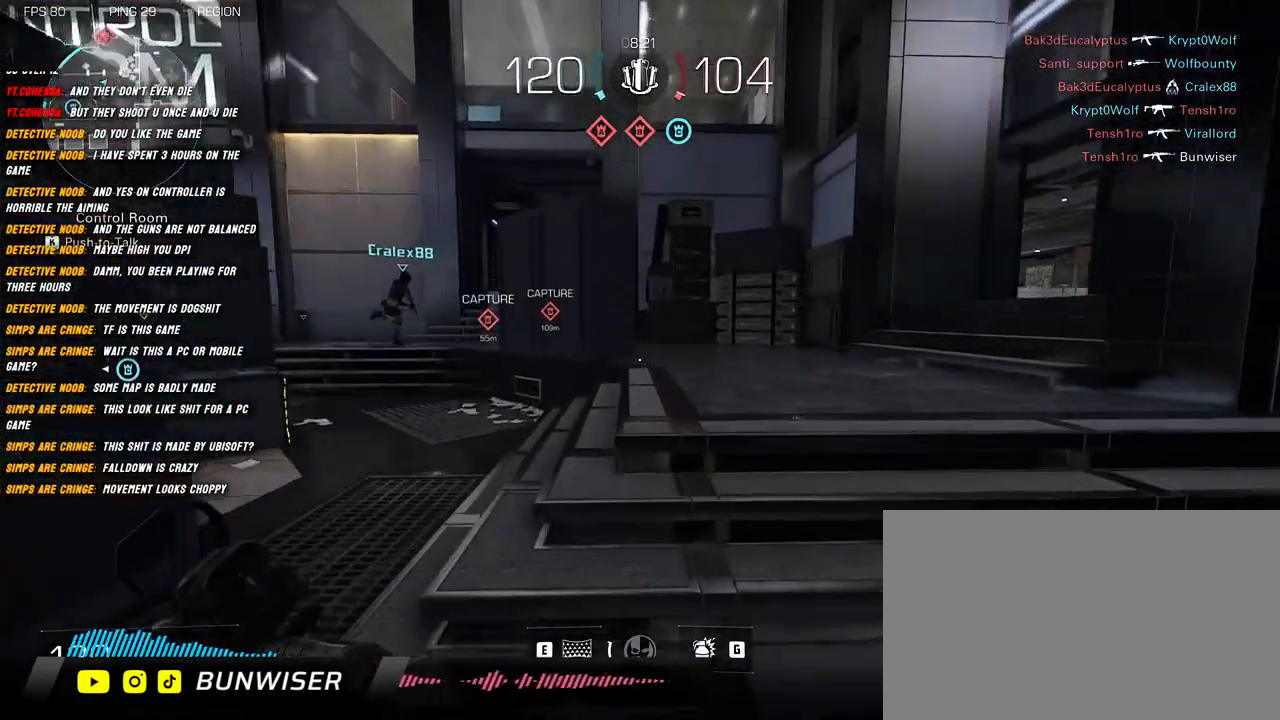
{"keys": ["shift", "w"], "mouse": [], "events": []}
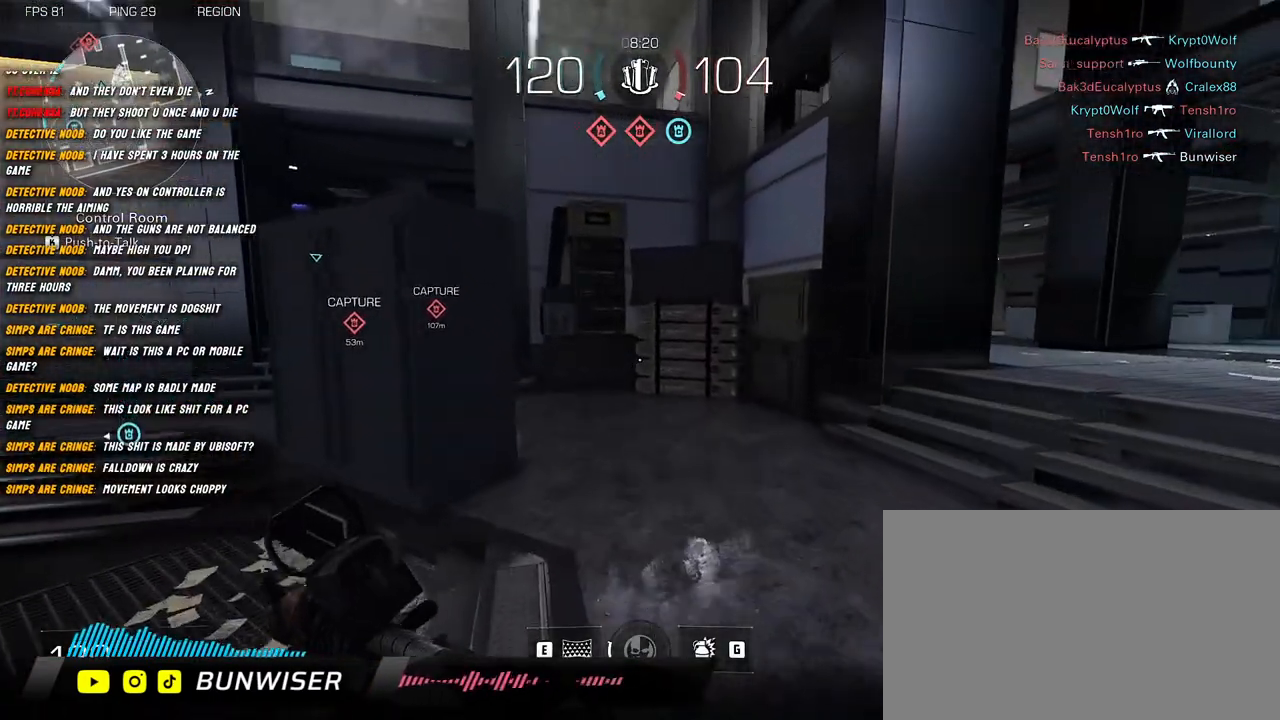
{"keys": ["shift", "w"], "mouse": [], "events": []}
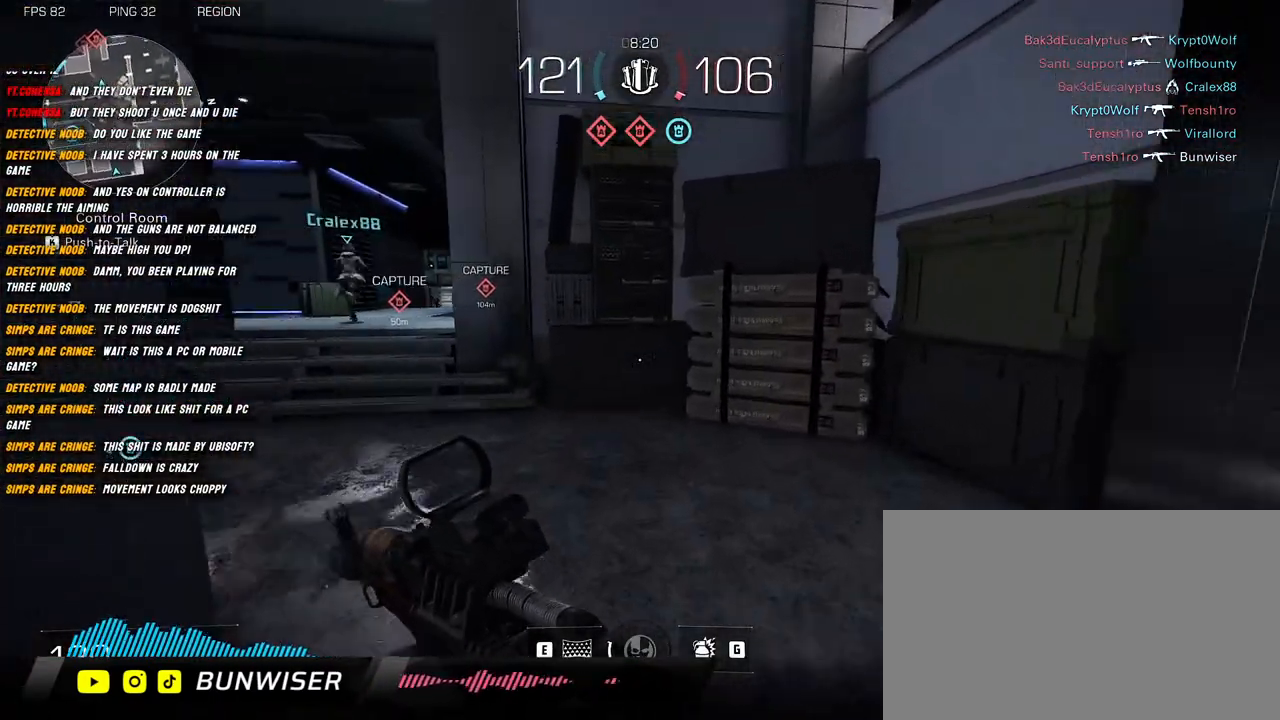
{"keys": ["shift", "w"], "mouse": [], "events": []}
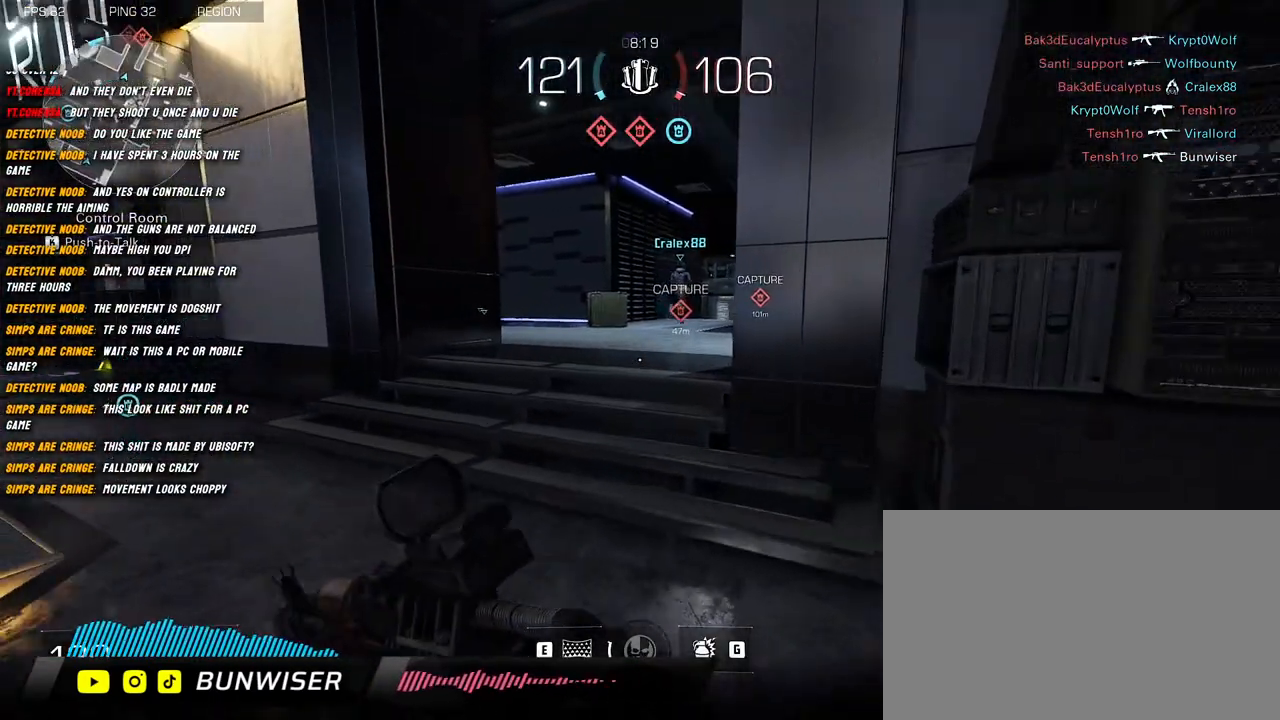
{"keys": ["a", "shift", "w"], "mouse": [], "events": [[250, "a", "down"]]}
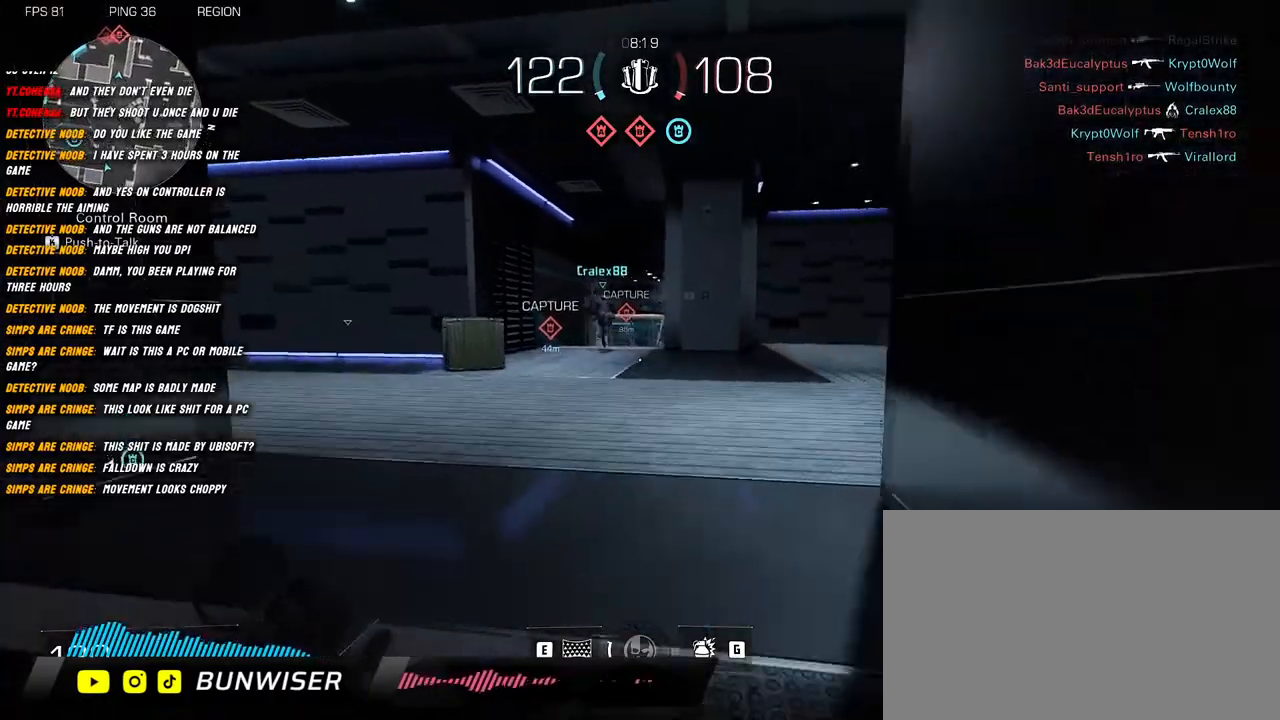
{"keys": ["shift", "w"], "mouse": [], "events": [[300, "a", "up"]]}
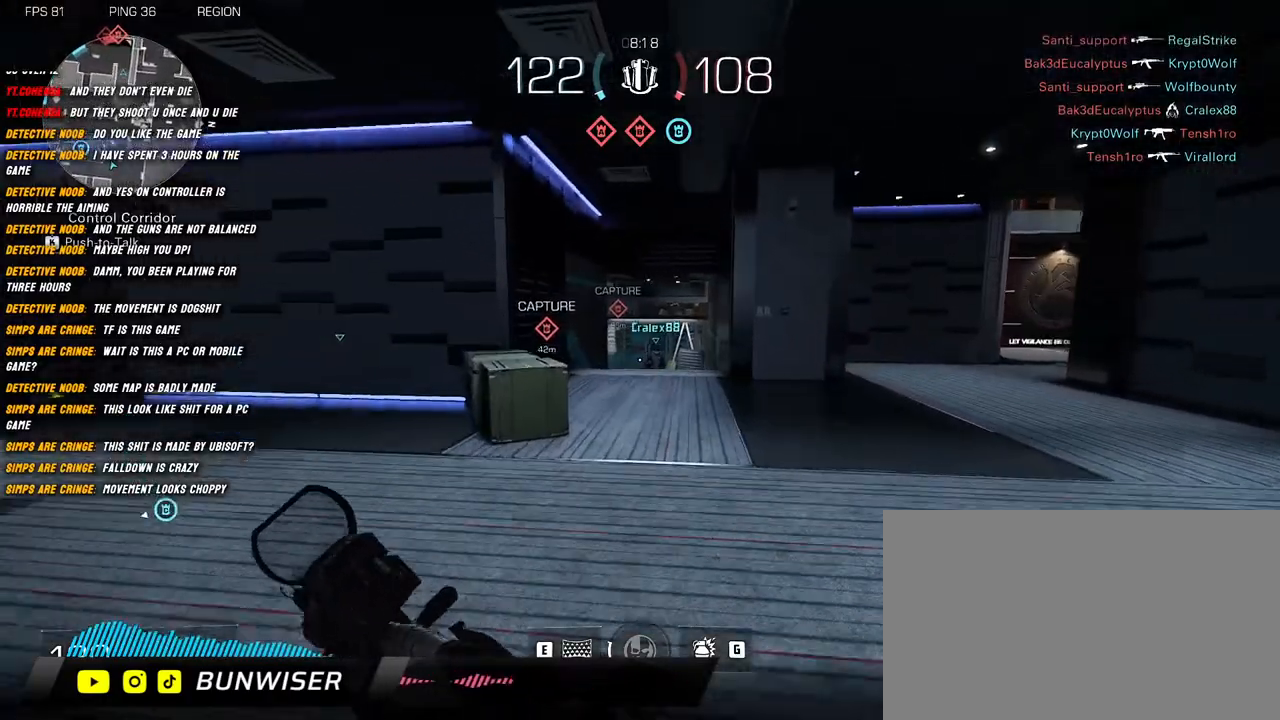
{"keys": ["shift", "w"], "mouse": [], "events": []}
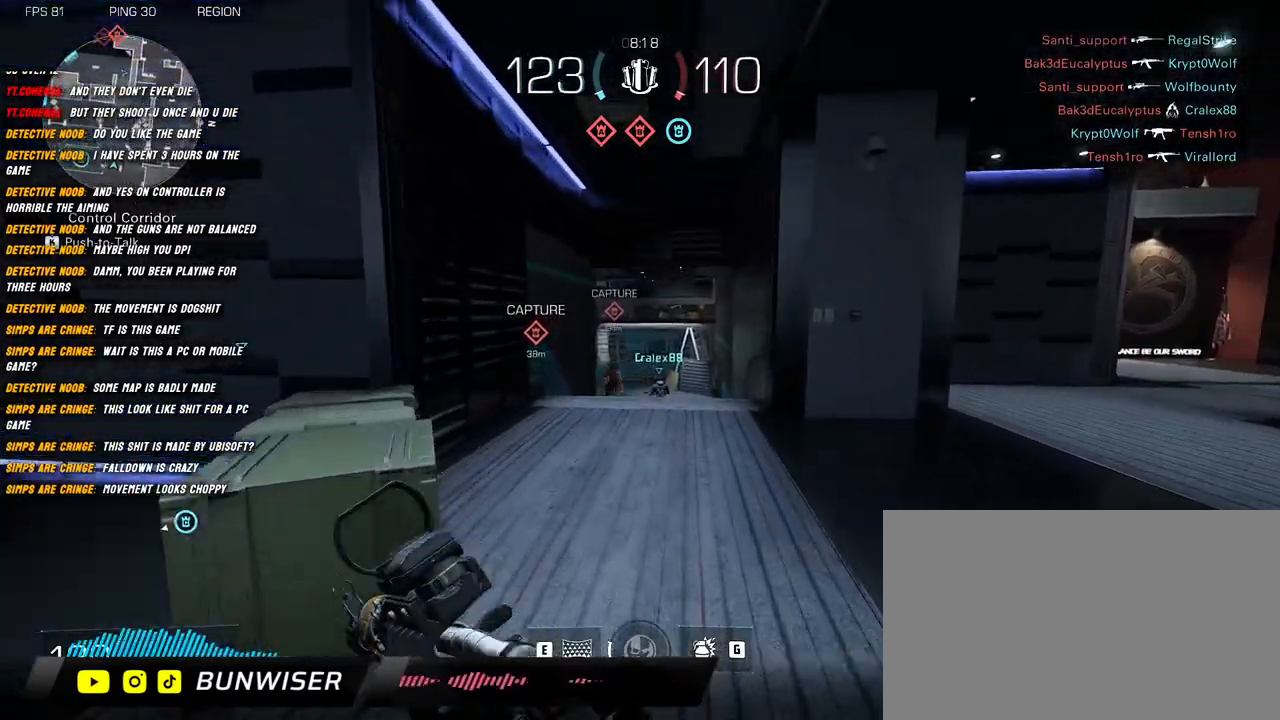
{"keys": ["shift", "w"], "mouse": [], "events": []}
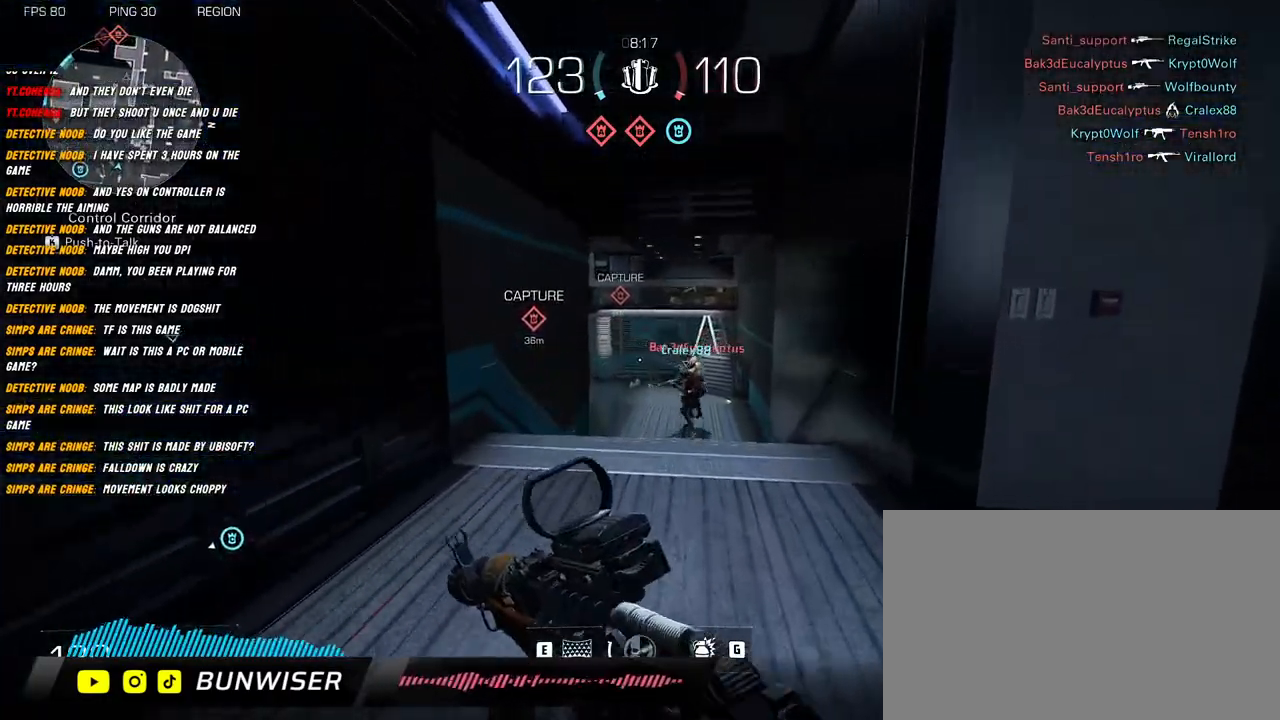
{"keys": ["d"], "mouse": ["left", "right"], "events": [[50, "mouse_right", "down"], [350, "mouse_left", "down"], [400, "w", "up"], [417, "shift", "up"], [467, "d", "down"]]}
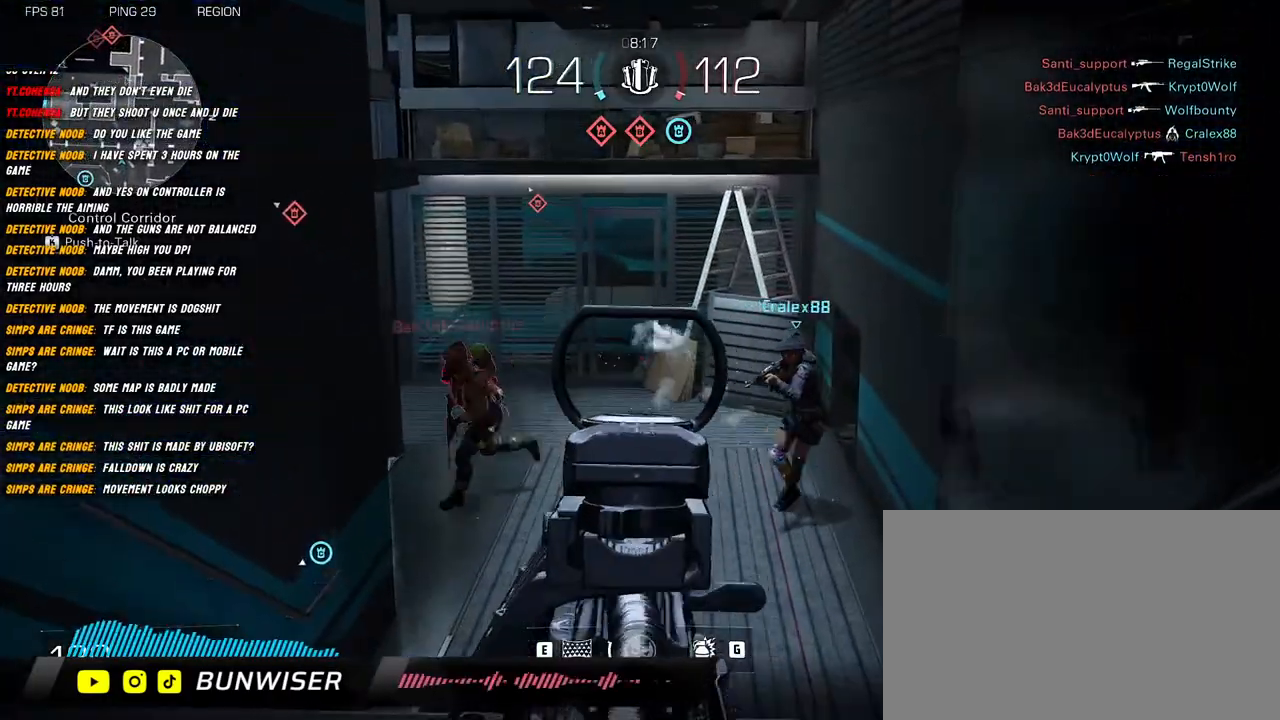
{"keys": ["d", "w"], "mouse": [], "events": [[34, "s", "down"], [84, "d", "up"], [167, "d", "down"], [350, "s", "up"], [467, "mouse_left", "up"], [467, "mouse_right", "up"], [484, "w", "down"]]}
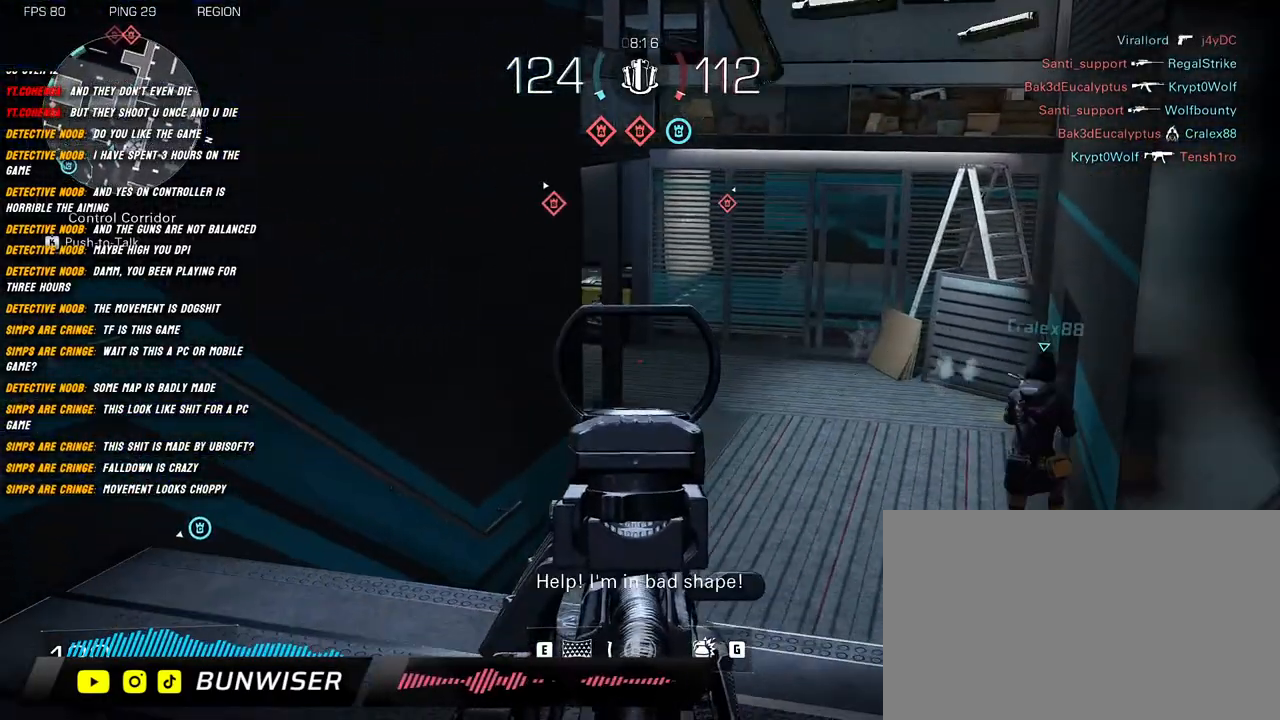
{"keys": ["shift", "w"], "mouse": [], "events": [[17, "d", "up"], [50, "shift", "down"], [167, "shift", "up"], [284, "shift", "down"], [367, "shift", "up"], [500, "shift", "down"]]}
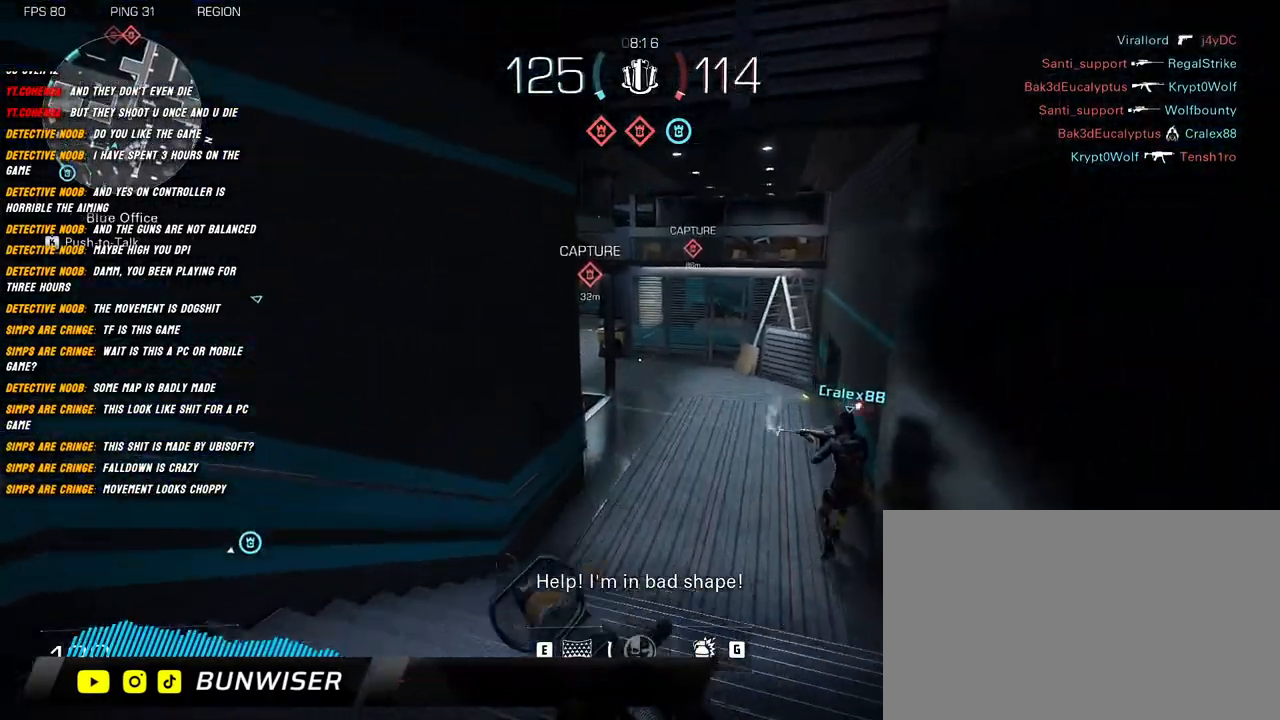
{"keys": ["d", "shift", "w"], "mouse": [], "events": [[84, "space", "down"], [167, "d", "down"], [184, "space", "up"]]}
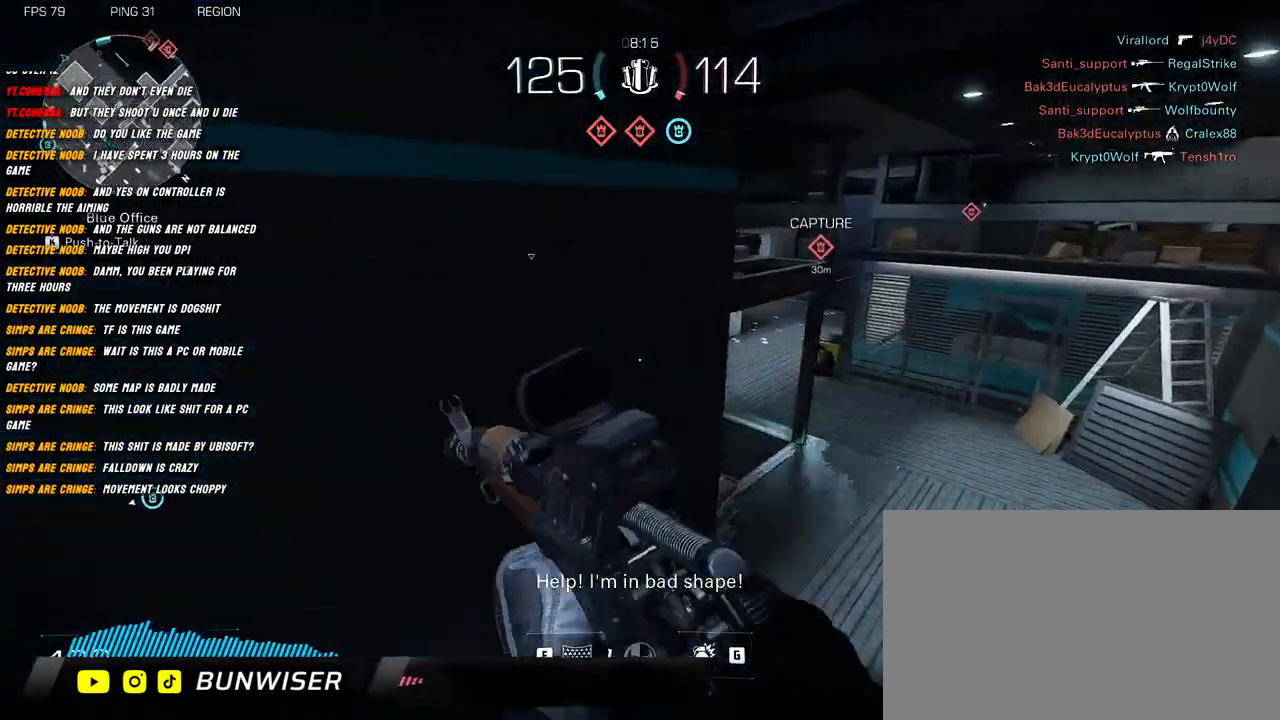
{"keys": ["w"], "mouse": [], "events": [[434, "shift", "up"], [500, "d", "up"]]}
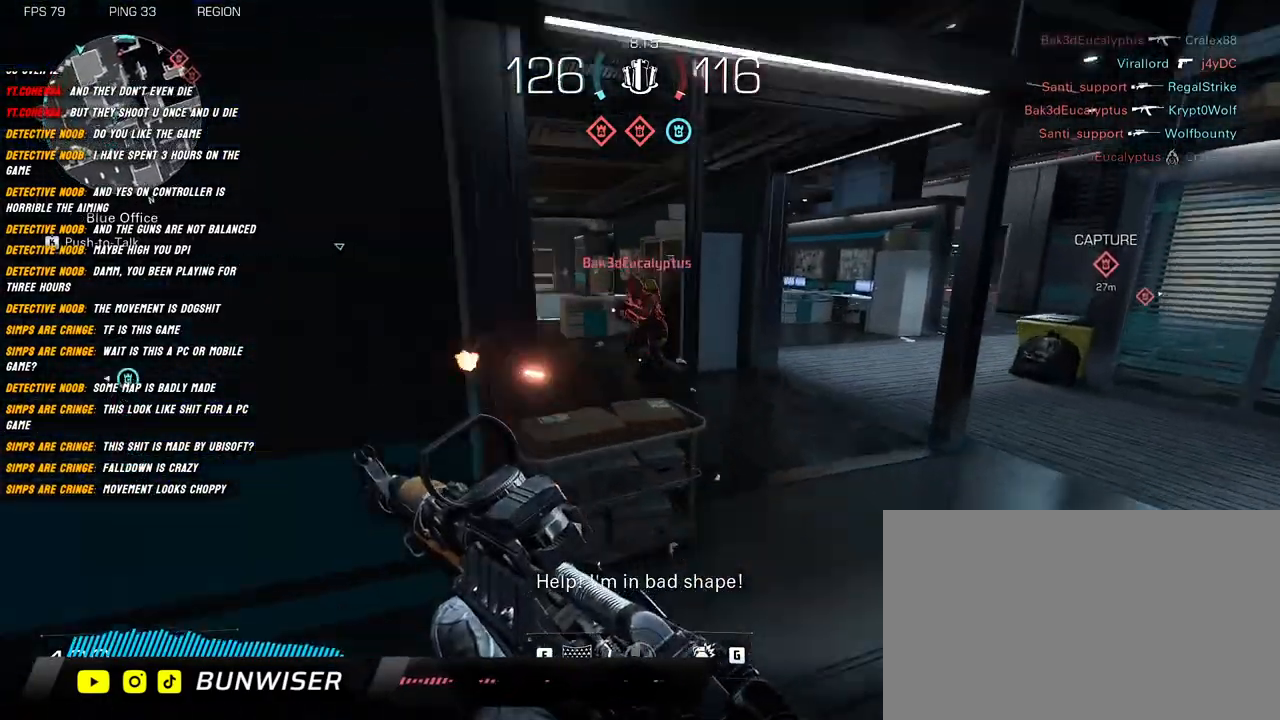
{"keys": ["a", "s"], "mouse": ["left", "right"], "events": [[84, "shift", "down"], [134, "shift", "up"], [167, "d", "down"], [200, "mouse_left", "down"], [217, "mouse_right", "down"], [217, "w", "up"], [334, "s", "down"], [384, "d", "up"], [434, "a", "down"]]}
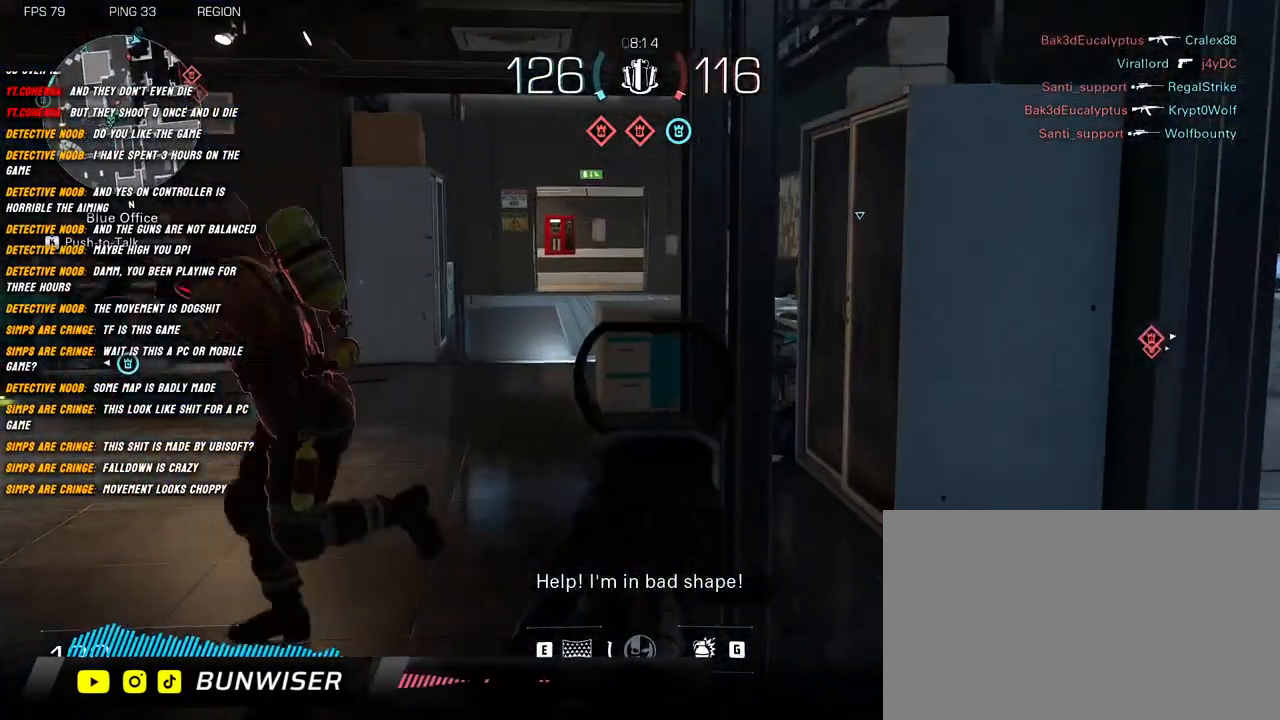
{"keys": ["a"], "mouse": [], "events": [[184, "d", "down"], [234, "a", "up"], [400, "a", "down"], [417, "d", "up"], [450, "mouse_right", "up"], [450, "s", "up"], [467, "mouse_left", "up"]]}
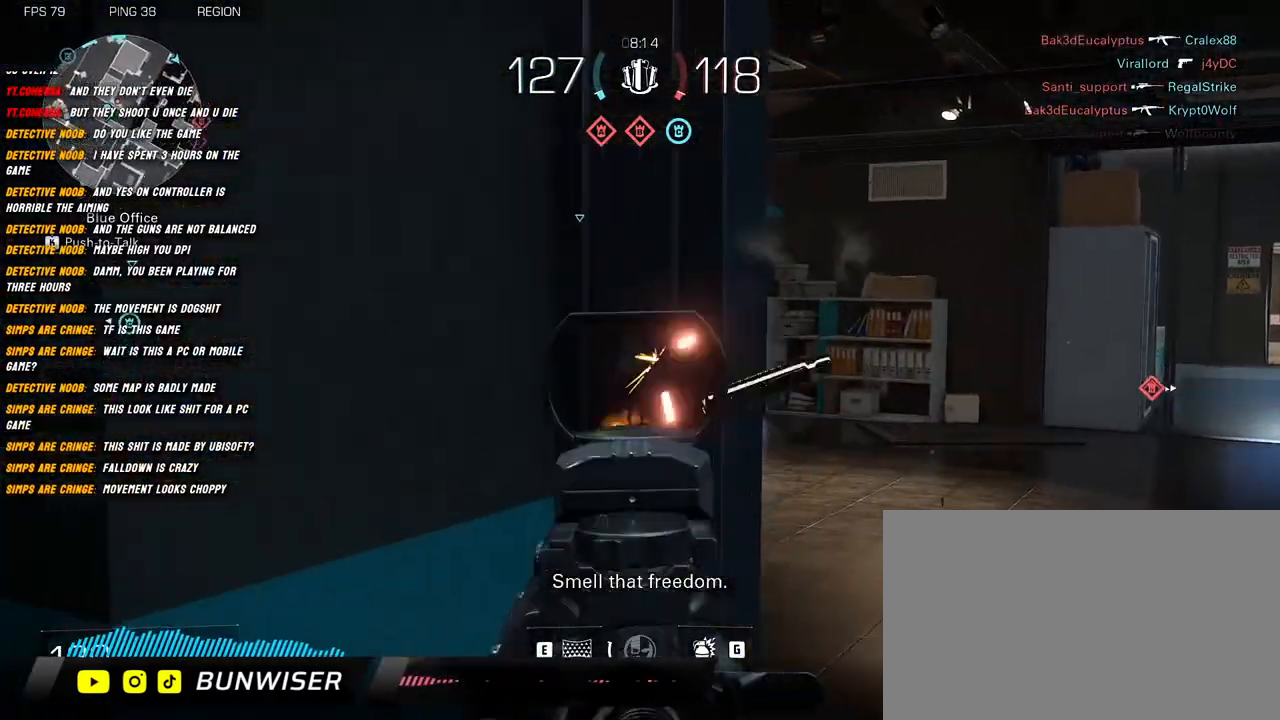
{"keys": ["shift", "w"], "mouse": [], "events": [[34, "shift", "down"], [84, "w", "down"], [200, "a", "up"], [217, "shift", "up"], [317, "shift", "down"], [384, "shift", "up"], [500, "shift", "down"]]}
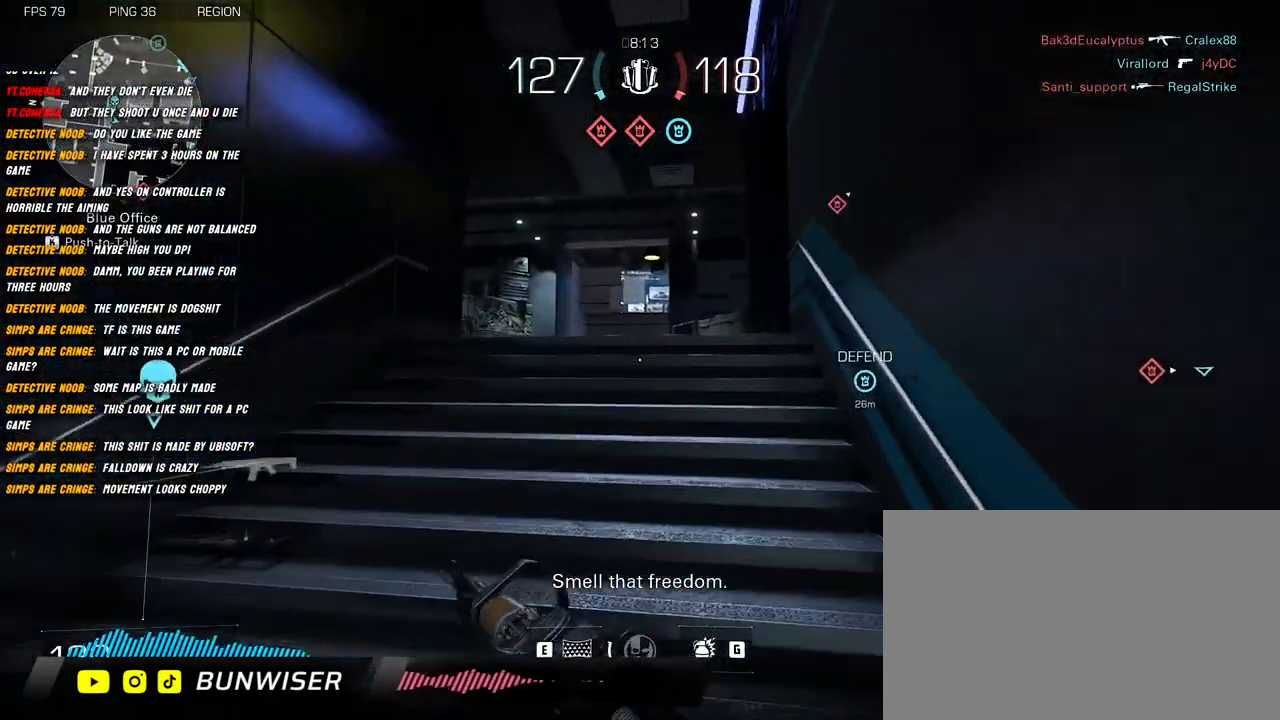
{"keys": ["shift", "w"], "mouse": [], "events": [[50, "shift", "up"], [167, "shift", "down"], [250, "shift", "up"], [367, "shift", "down"]]}
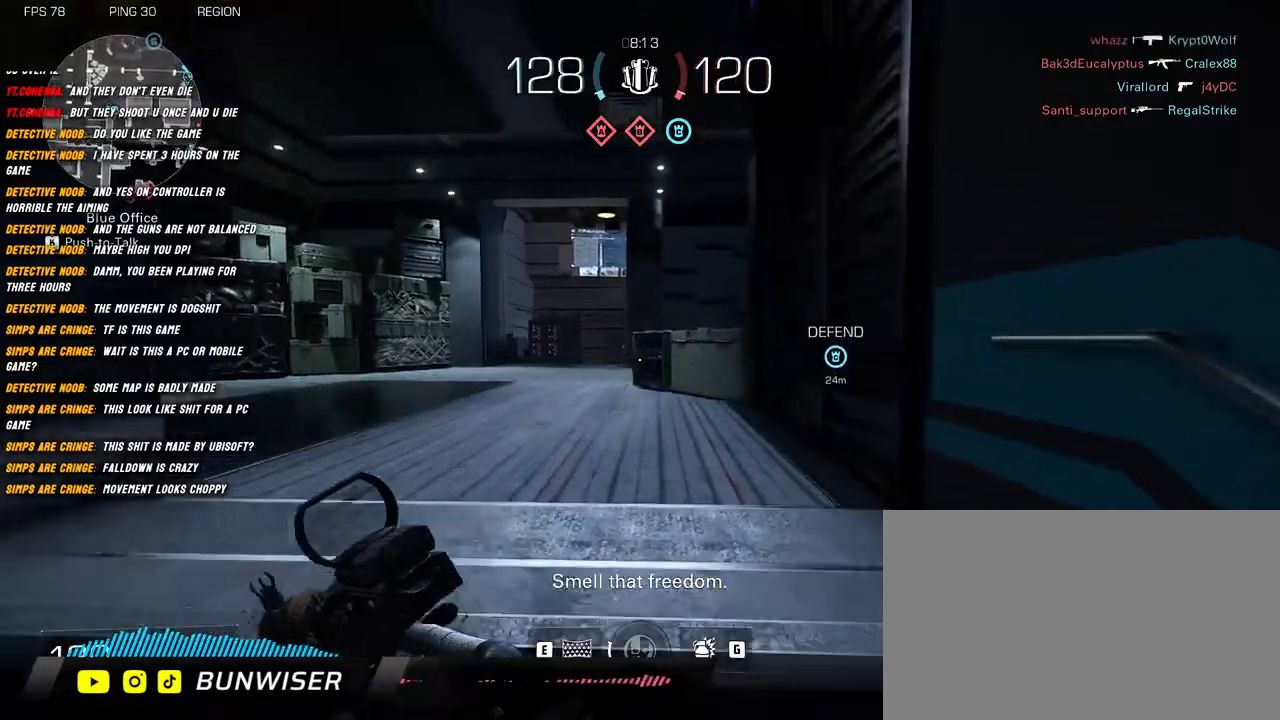
{"keys": ["a", "shift", "w"], "mouse": [], "events": [[84, "a", "down"]]}
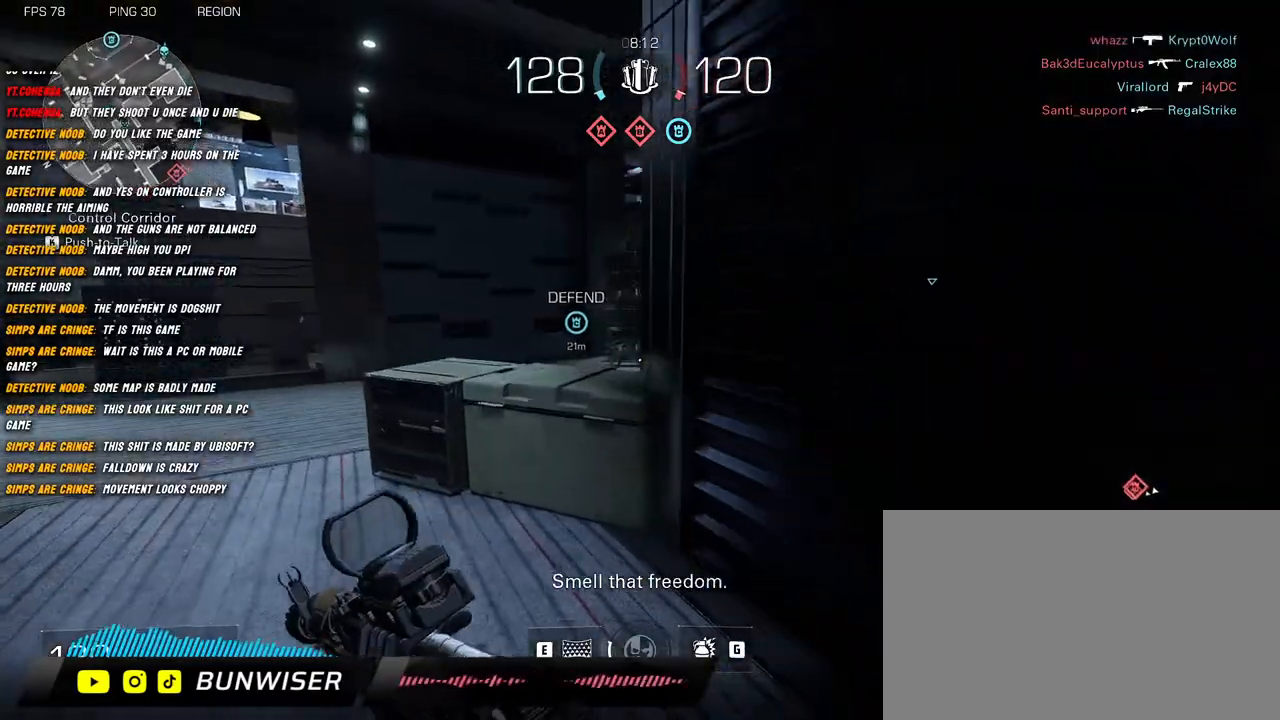
{"keys": ["w"], "mouse": [], "events": [[50, "space", "down"], [184, "space", "up"], [367, "a", "up"], [500, "shift", "up"]]}
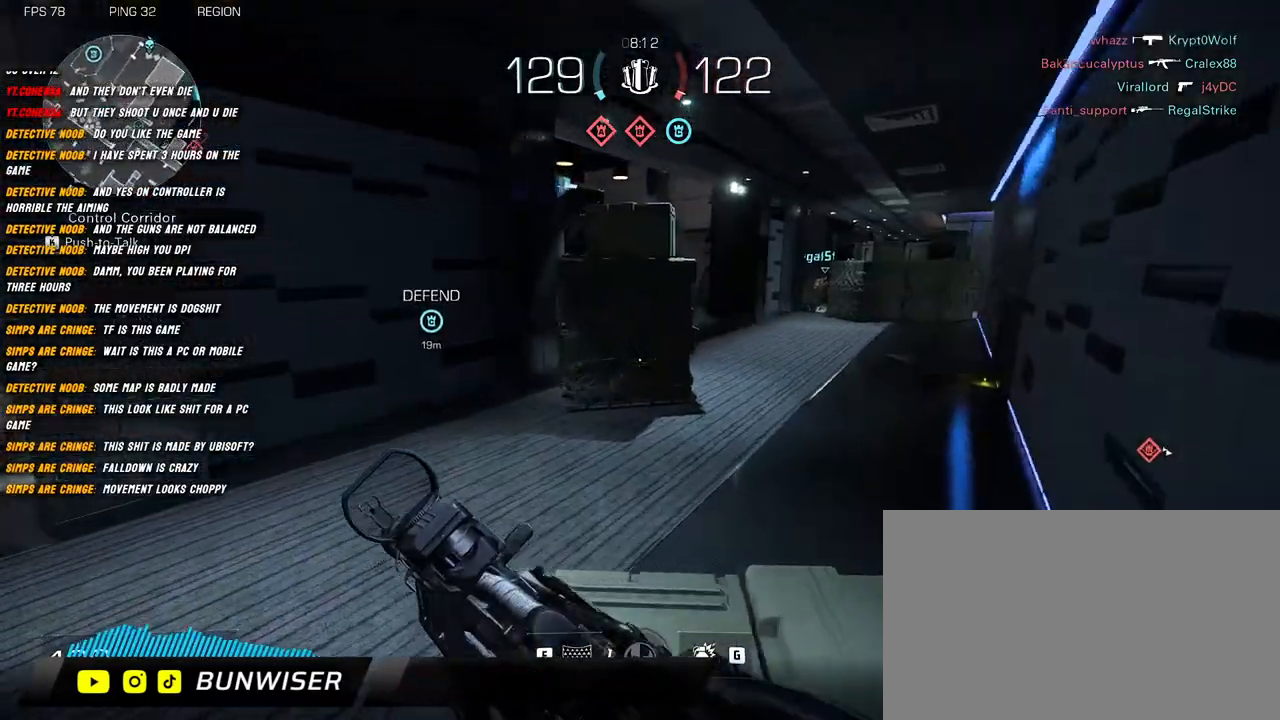
{"keys": ["w"], "mouse": [], "events": [[117, "shift", "down"], [184, "shift", "up"], [284, "shift", "down"], [334, "shift", "up"], [417, "shift", "down"], [484, "shift", "up"]]}
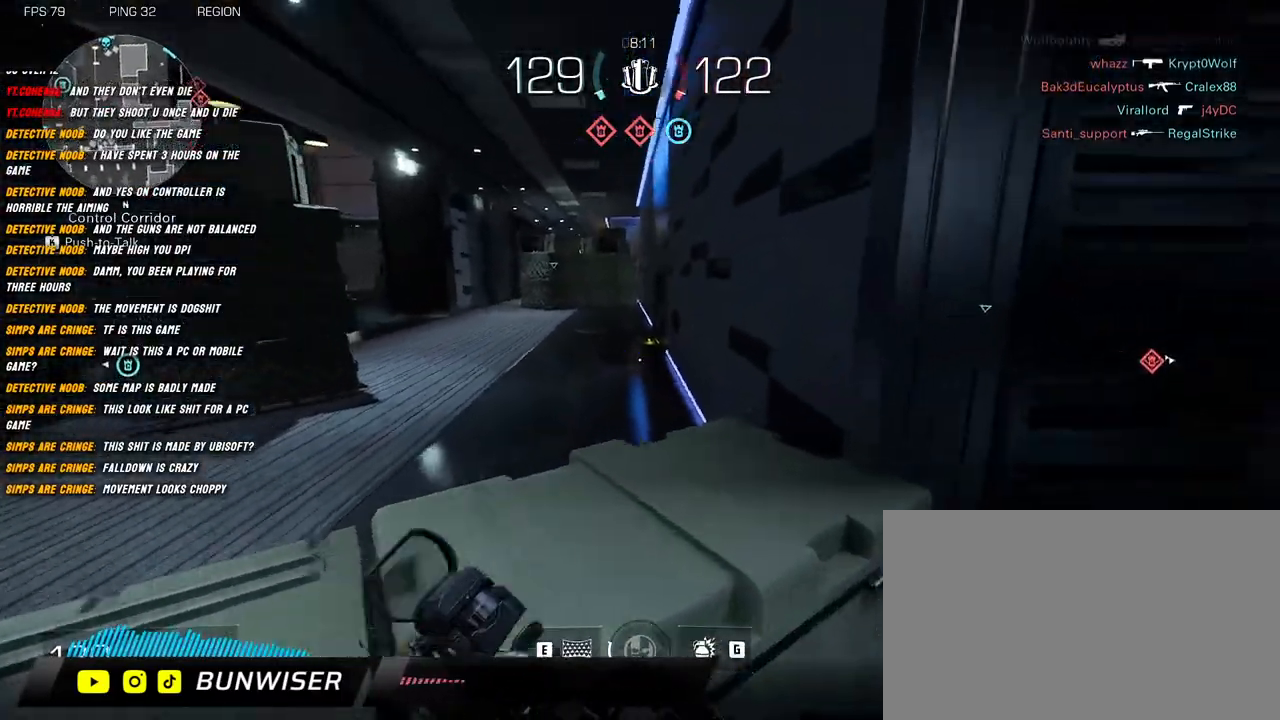
{"keys": ["shift", "w"], "mouse": [], "events": [[67, "shift", "down"], [184, "shift", "up"], [284, "shift", "down"]]}
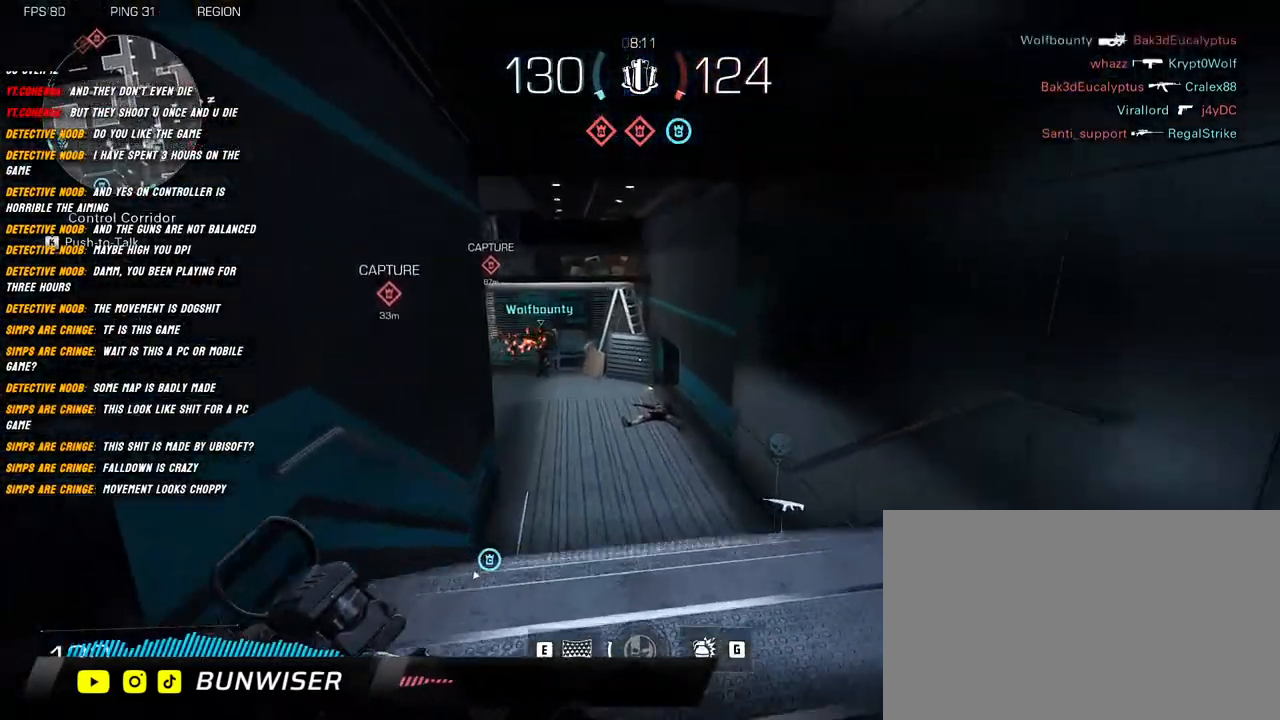
{"keys": ["shift", "w"], "mouse": [], "events": [[117, "space", "down"], [234, "space", "up"]]}
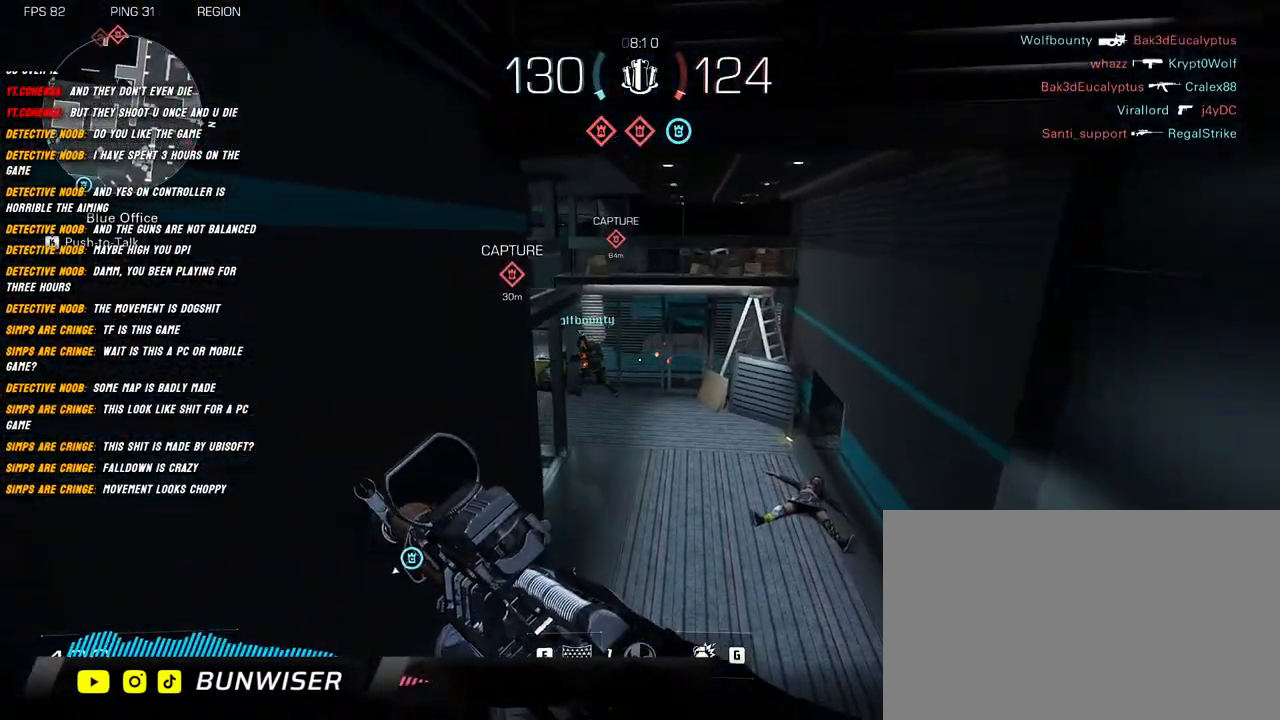
{"keys": ["w"], "mouse": [], "events": [[300, "shift", "up"], [417, "shift", "down"], [500, "shift", "up"]]}
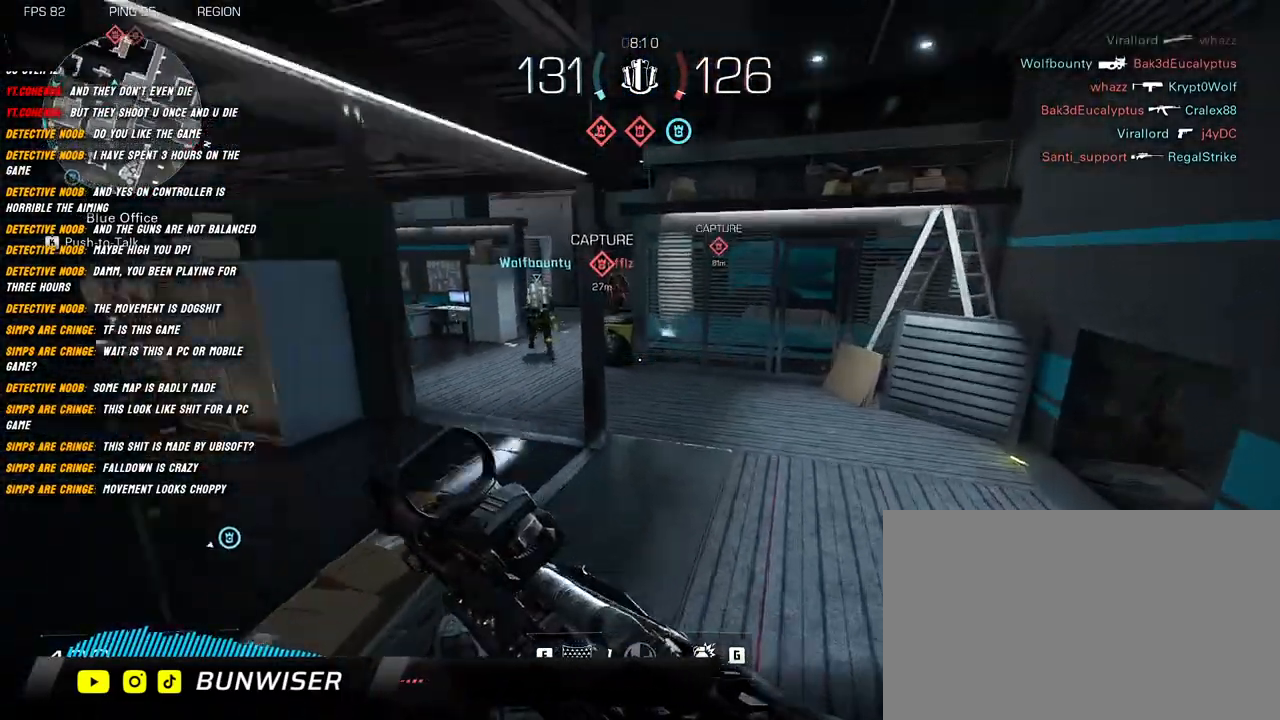
{"keys": ["d", "shift", "w"], "mouse": [], "events": [[117, "shift", "down"], [184, "shift", "up"], [300, "shift", "down"], [450, "d", "down"]]}
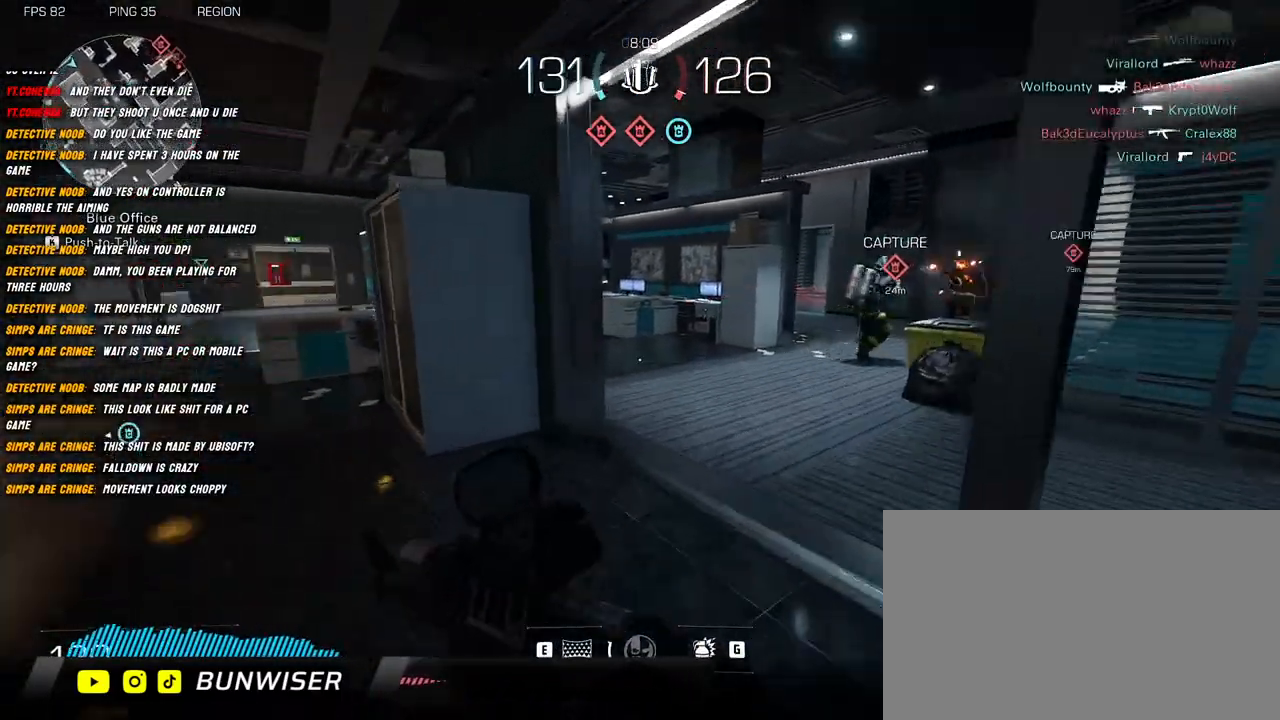
{"keys": ["a", "shift", "w"], "mouse": [], "events": [[150, "d", "up"], [267, "a", "down"]]}
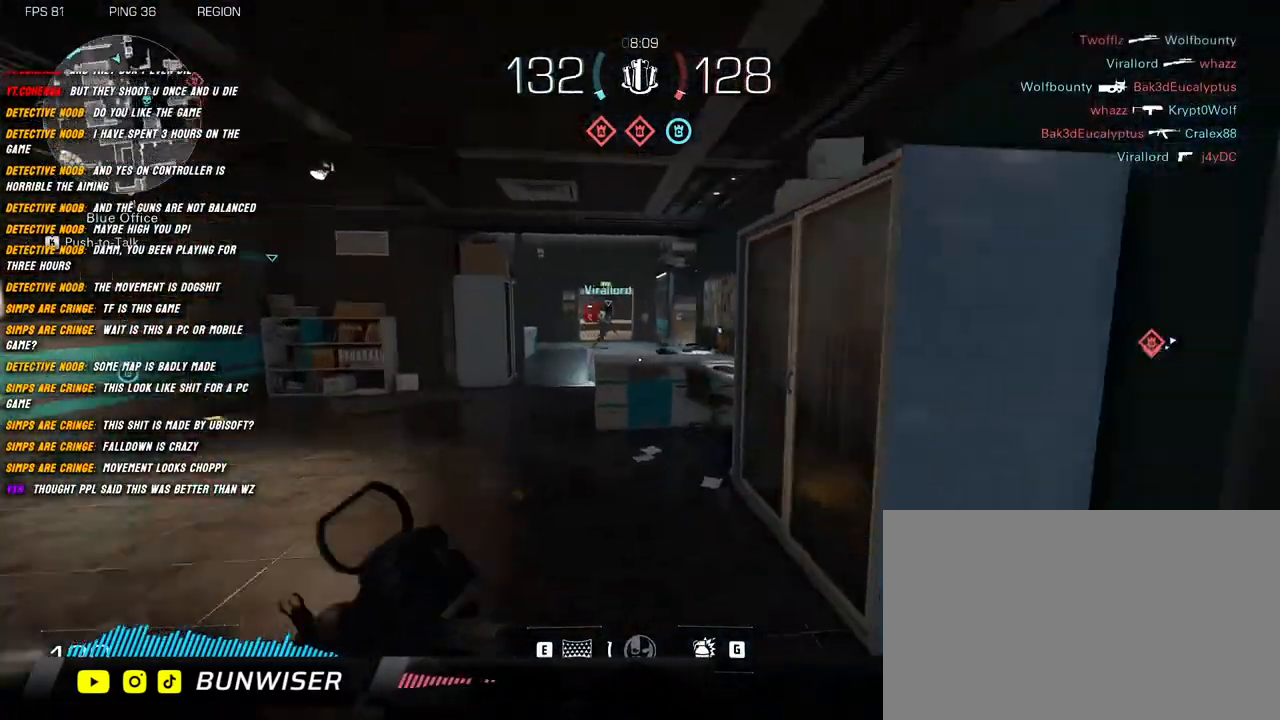
{"keys": ["a", "shift", "w"], "mouse": [], "events": [[17, "c", "down"], [134, "c", "up"], [350, "space", "down"], [500, "space", "up"]]}
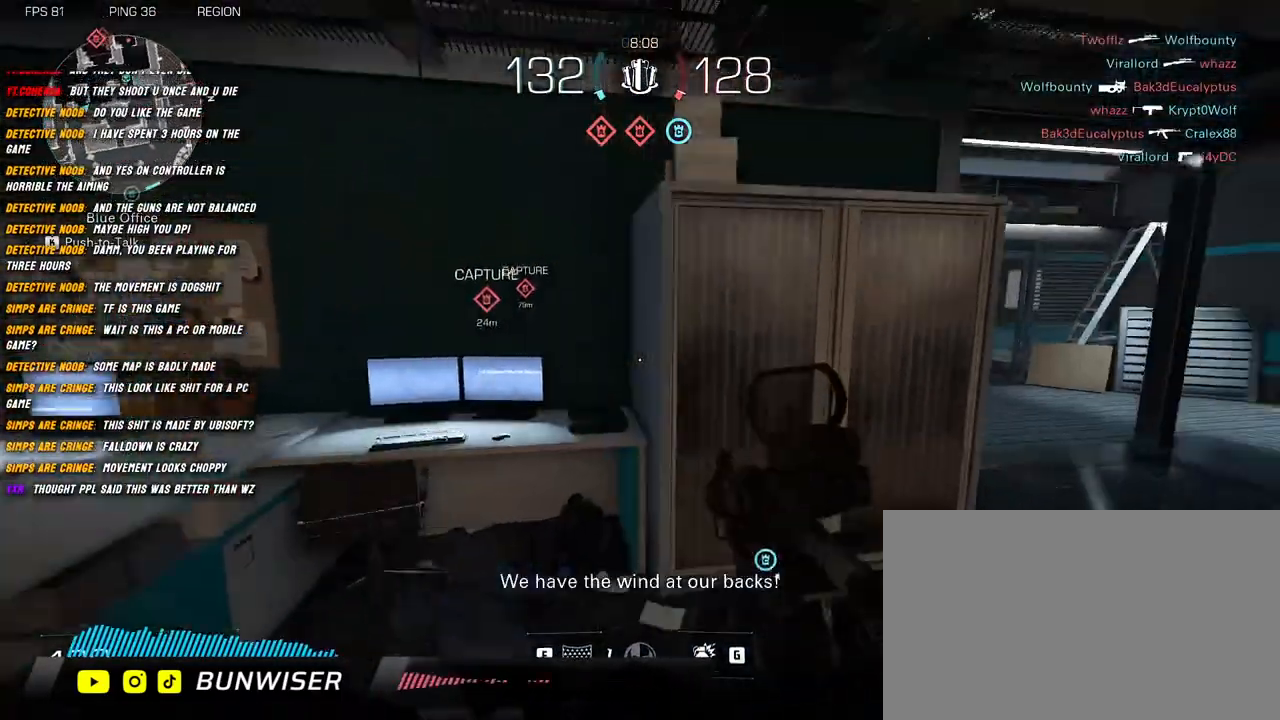
{"keys": ["d", "w"], "mouse": [], "events": [[17, "a", "up"], [34, "d", "down"], [450, "shift", "up"]]}
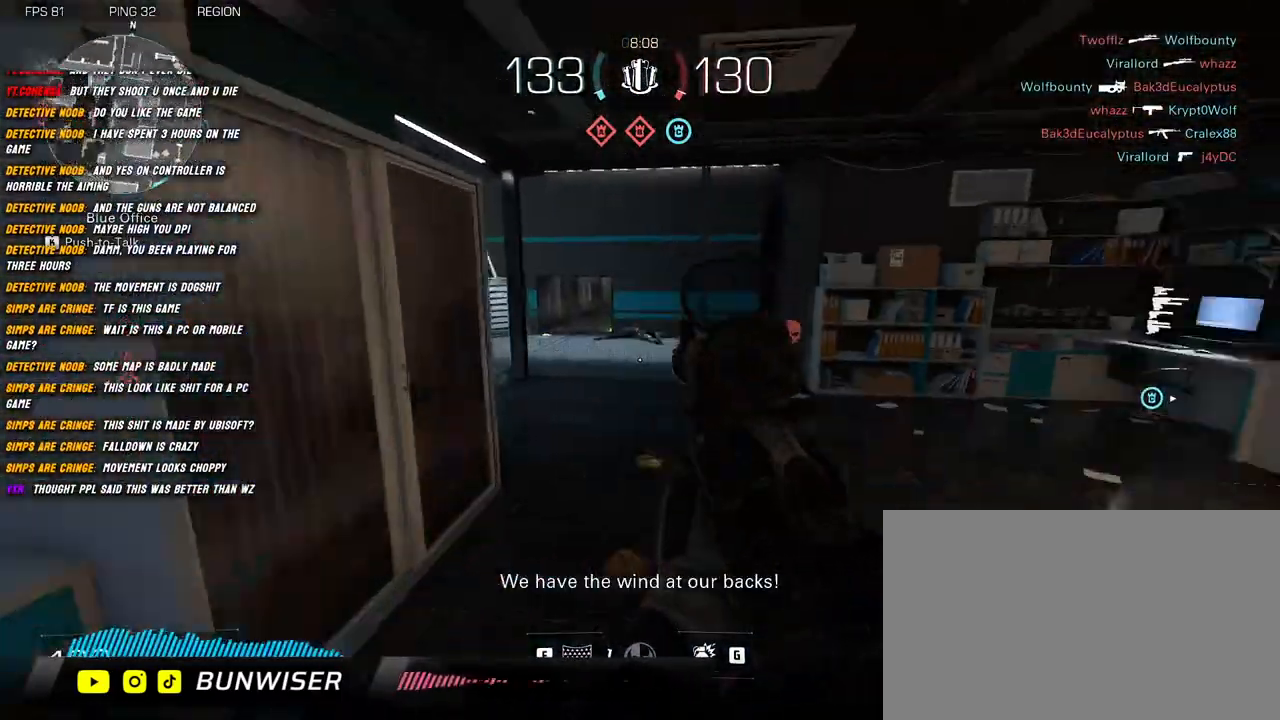
{"keys": ["d", "shift", "w"], "mouse": [], "events": [[17, "d", "up"], [67, "shift", "down"], [167, "d", "down"], [317, "space", "down"], [450, "space", "up"]]}
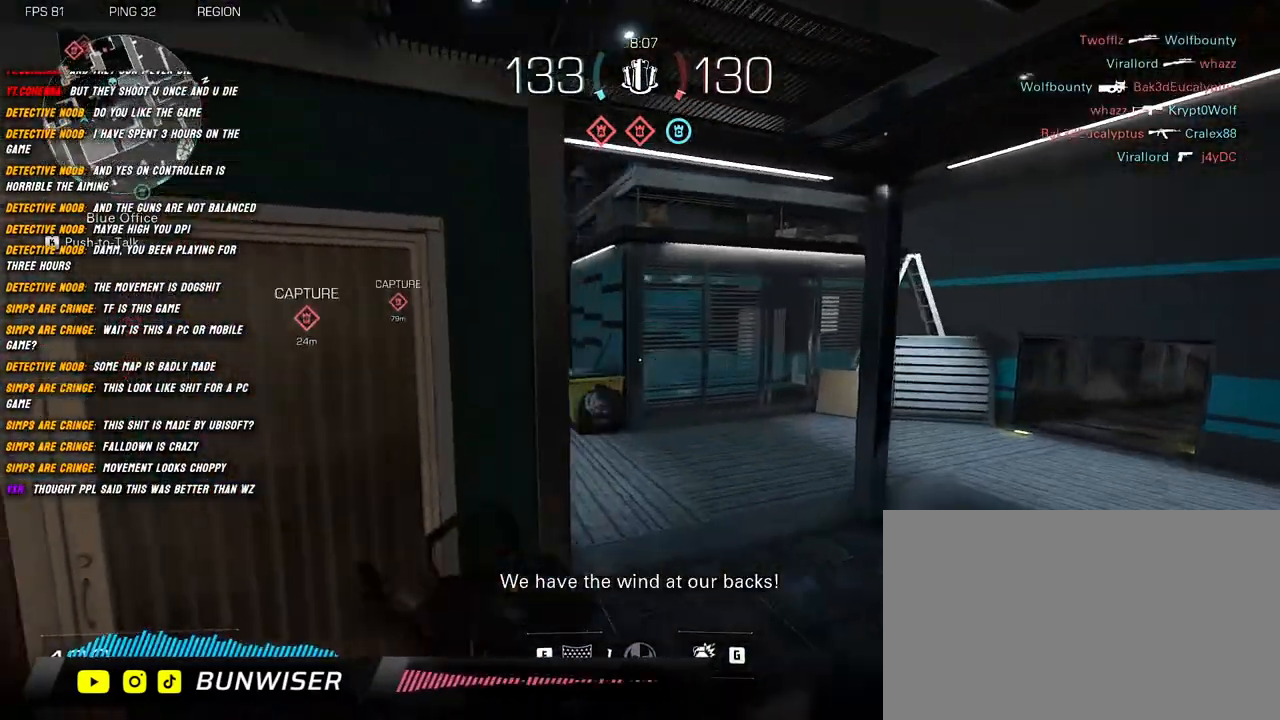
{"keys": ["a"], "mouse": ["left", "right"], "events": [[17, "mouse_right", "down"], [134, "d", "up"], [167, "a", "down"], [200, "w", "up"], [250, "shift", "up"], [500, "mouse_left", "down"]]}
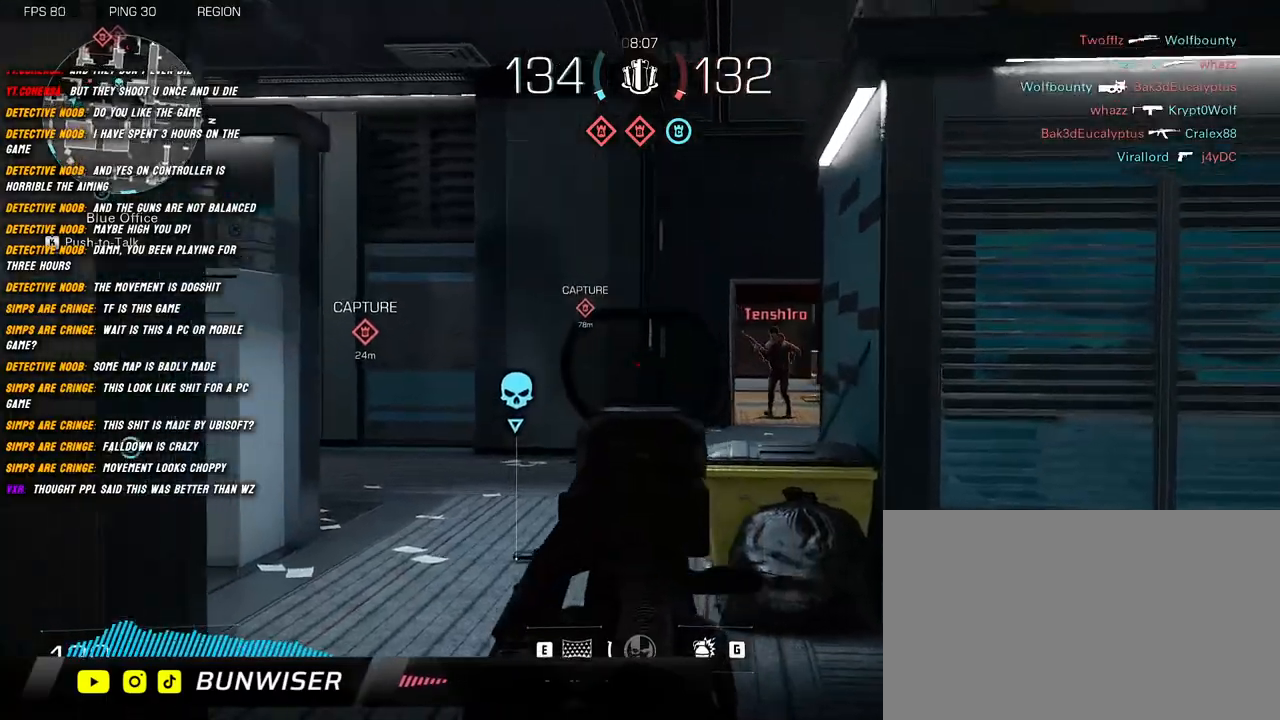
{"keys": ["a", "s"], "mouse": ["left", "right"], "events": [[184, "s", "down"]]}